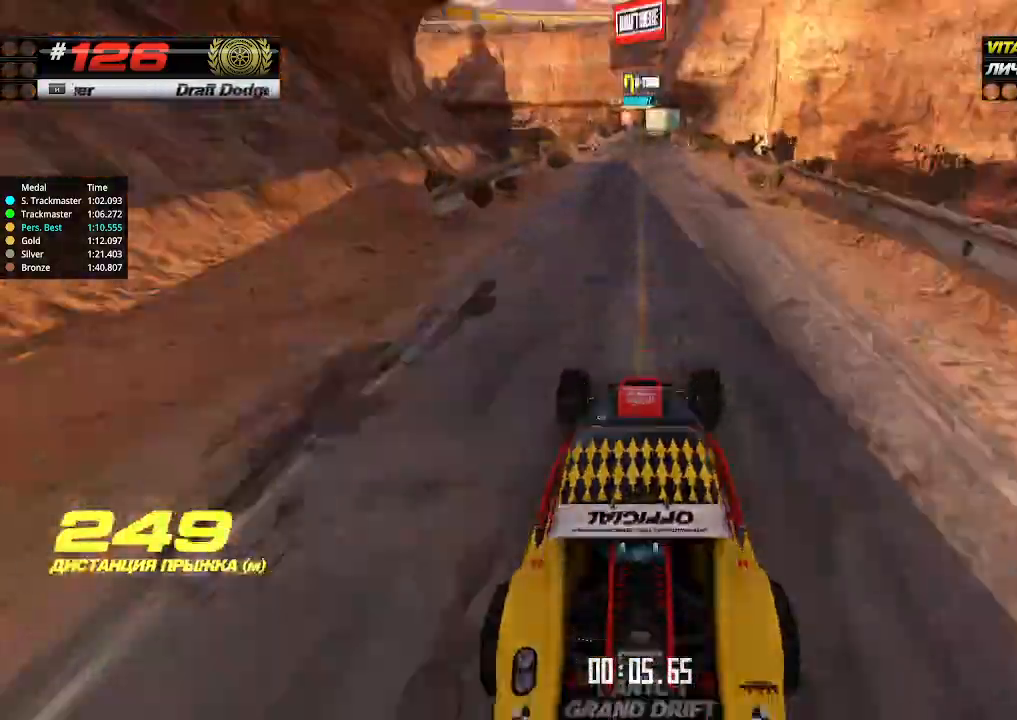
Gameplay with keyboard; each line is a JSON object with the keys held at the frame after it. "events" lists presses ("down") and releases ("up") of "down", "left", "right" and "up" between this image and that frame as [ms after this image, input, new state], when the widget could be followed in between. No other keys are recorded. Mouse input is not recorded.
{"keys": ["up"], "events": []}
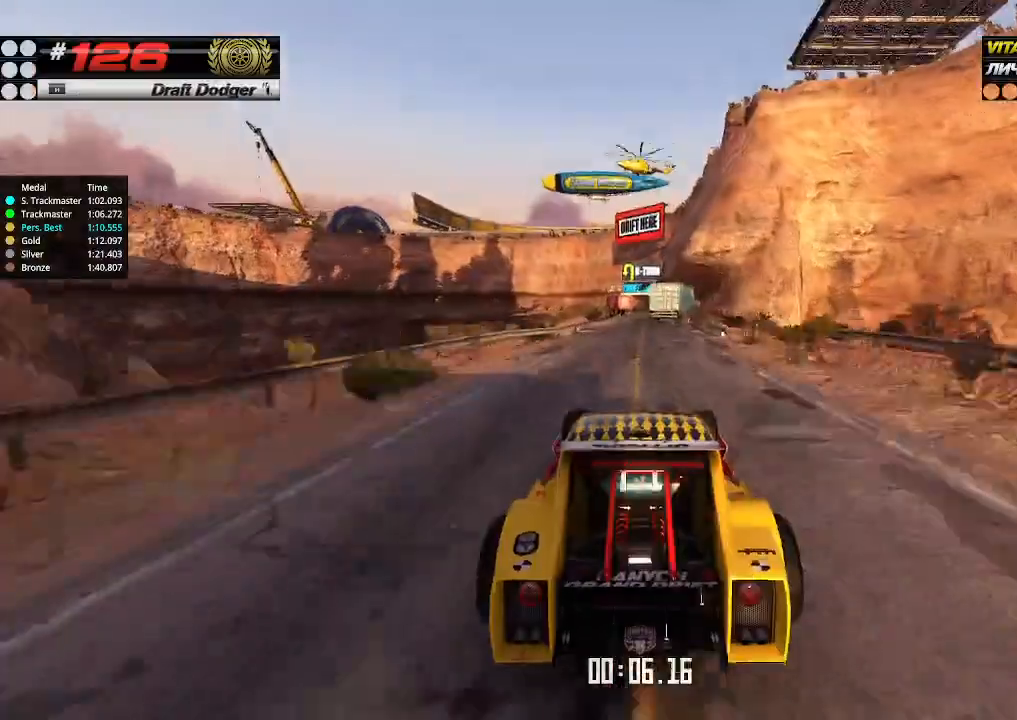
{"keys": ["up"], "events": []}
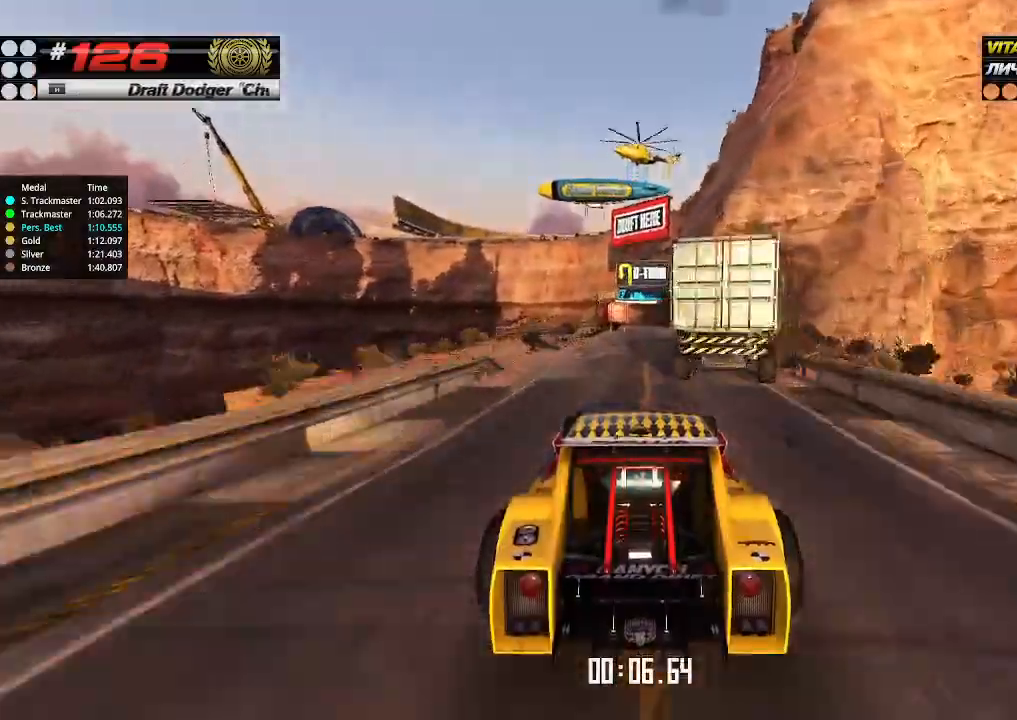
{"keys": ["up"], "events": [[334, "right", "down"], [400, "right", "up"]]}
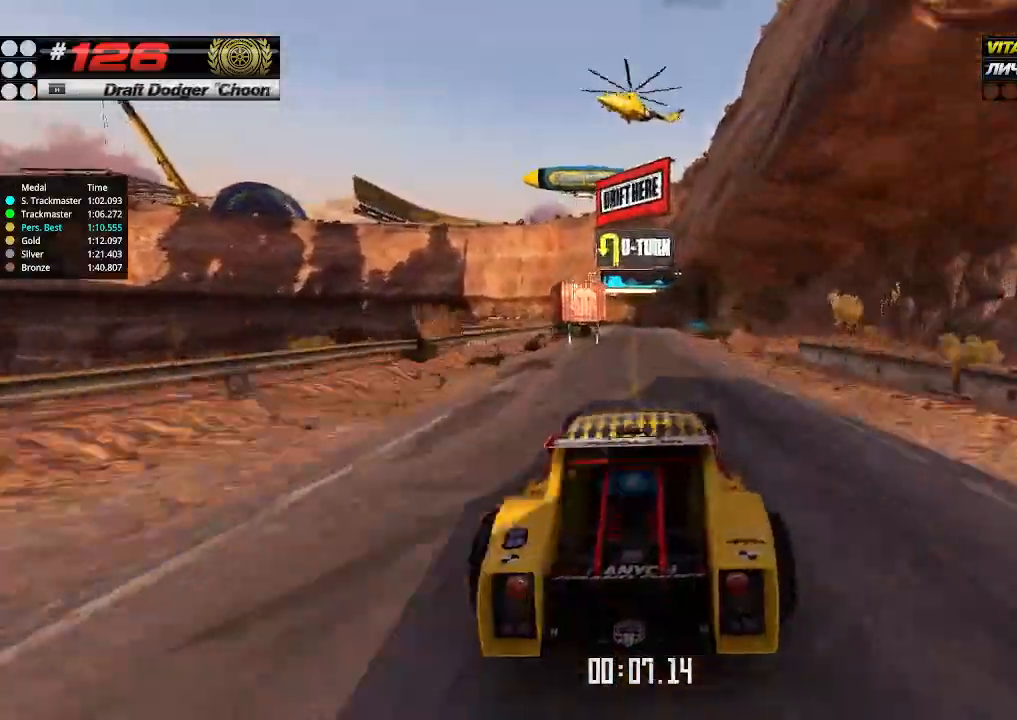
{"keys": ["up"], "events": [[300, "left", "down"], [367, "left", "up"]]}
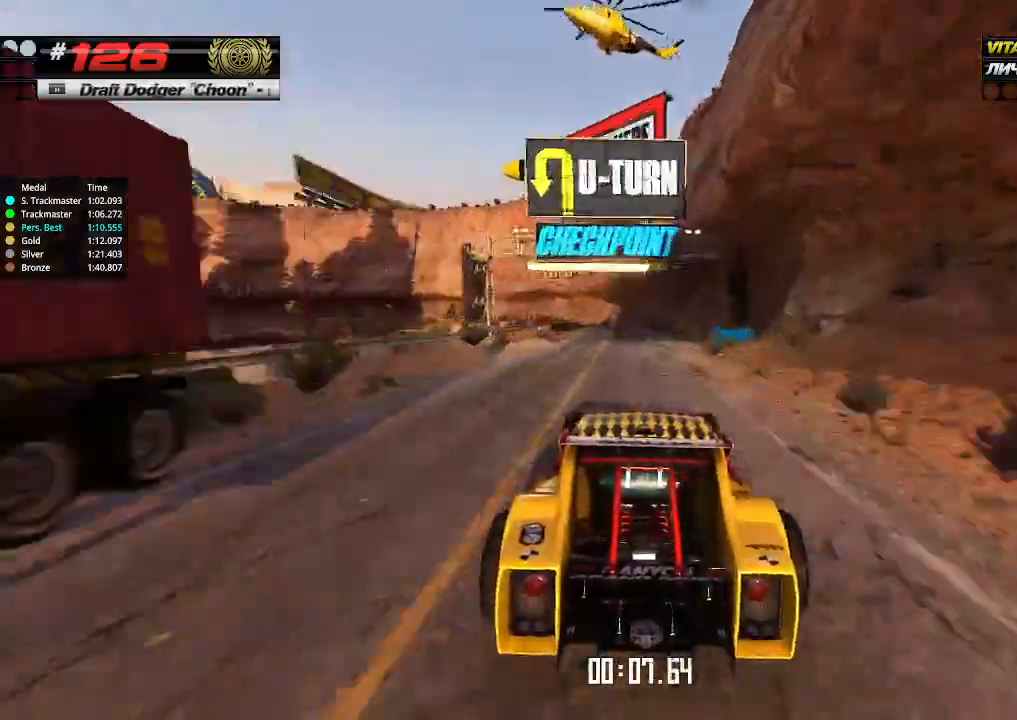
{"keys": ["down", "left", "up"], "events": [[434, "left", "down"], [467, "down", "down"]]}
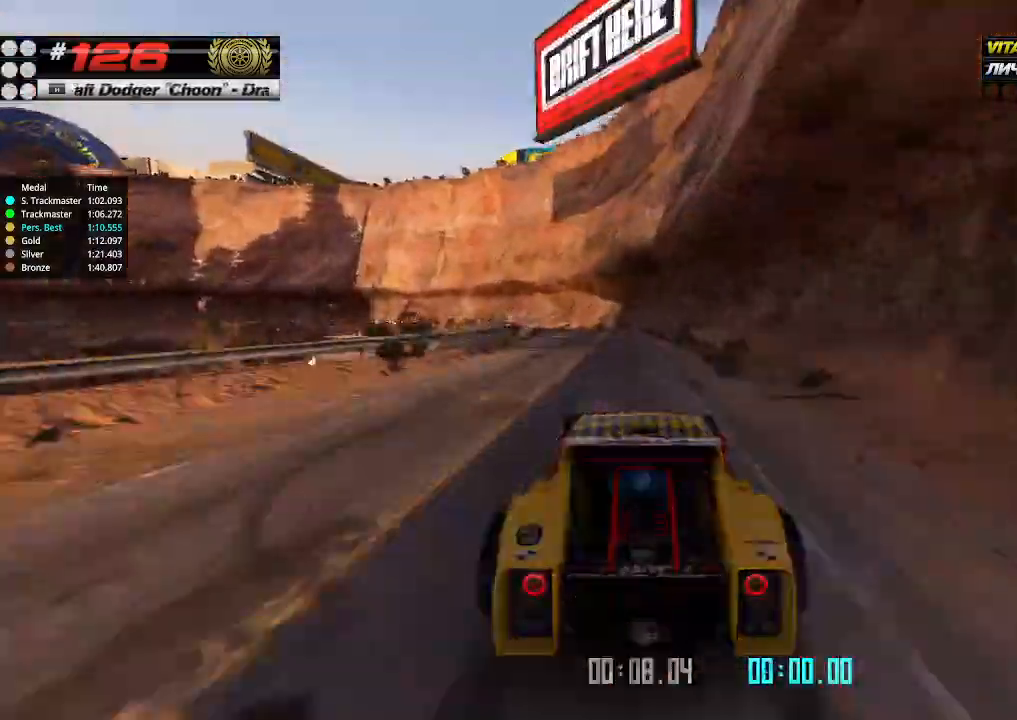
{"keys": ["up"], "events": [[100, "down", "up"], [267, "left", "up"]]}
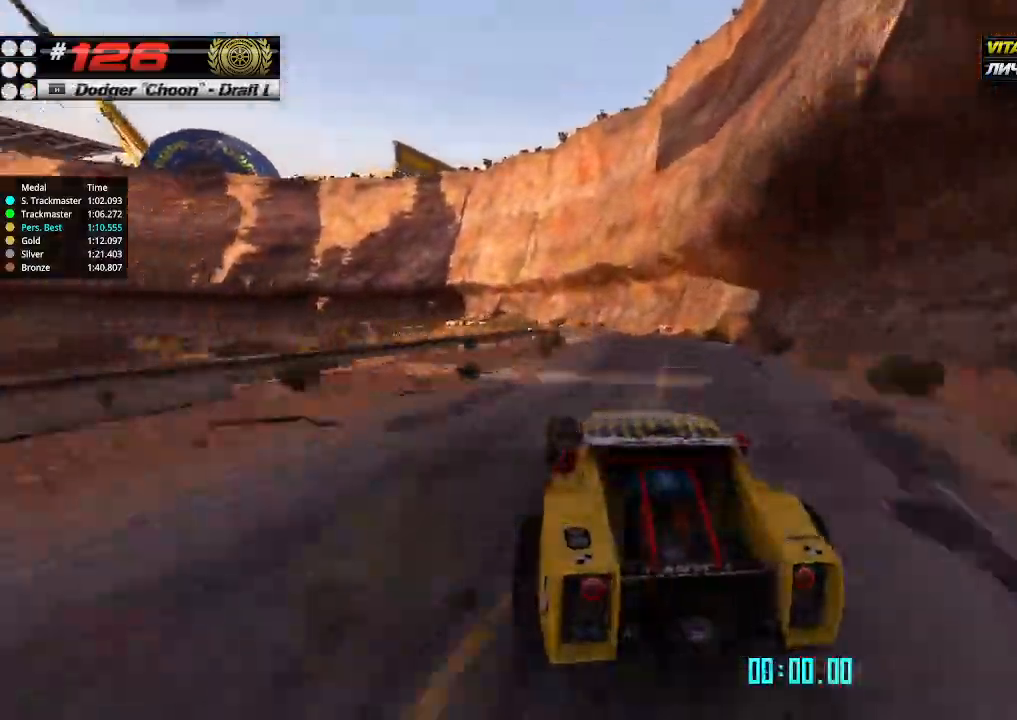
{"keys": ["up"], "events": [[267, "left", "down"], [334, "left", "up"]]}
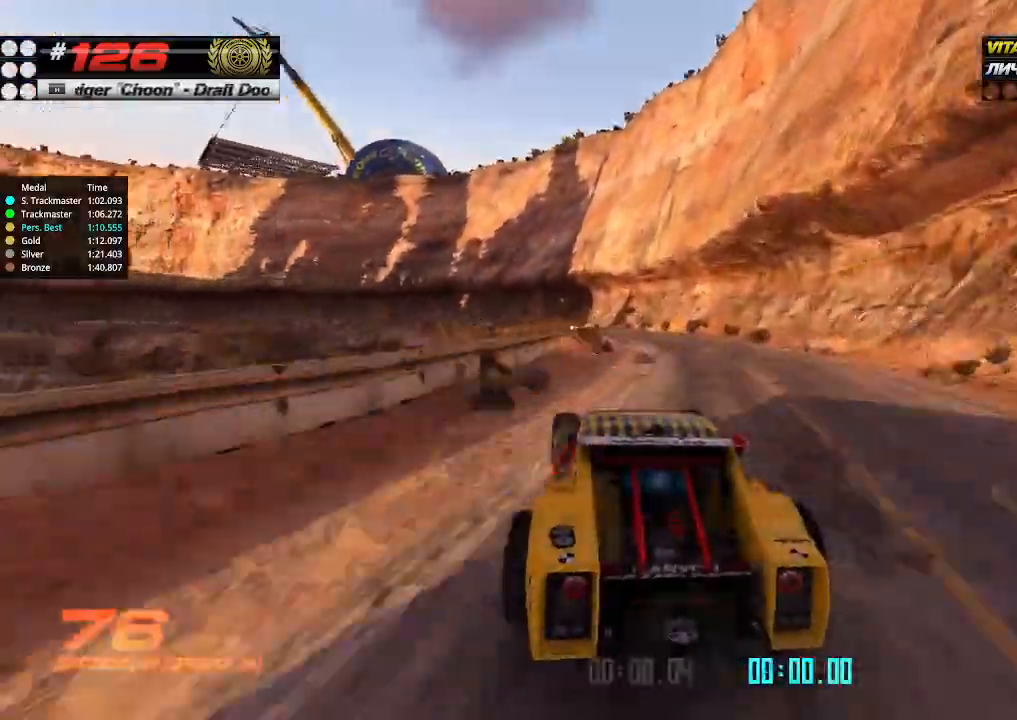
{"keys": ["left", "up"], "events": [[134, "left", "down"], [200, "left", "up"], [400, "left", "down"]]}
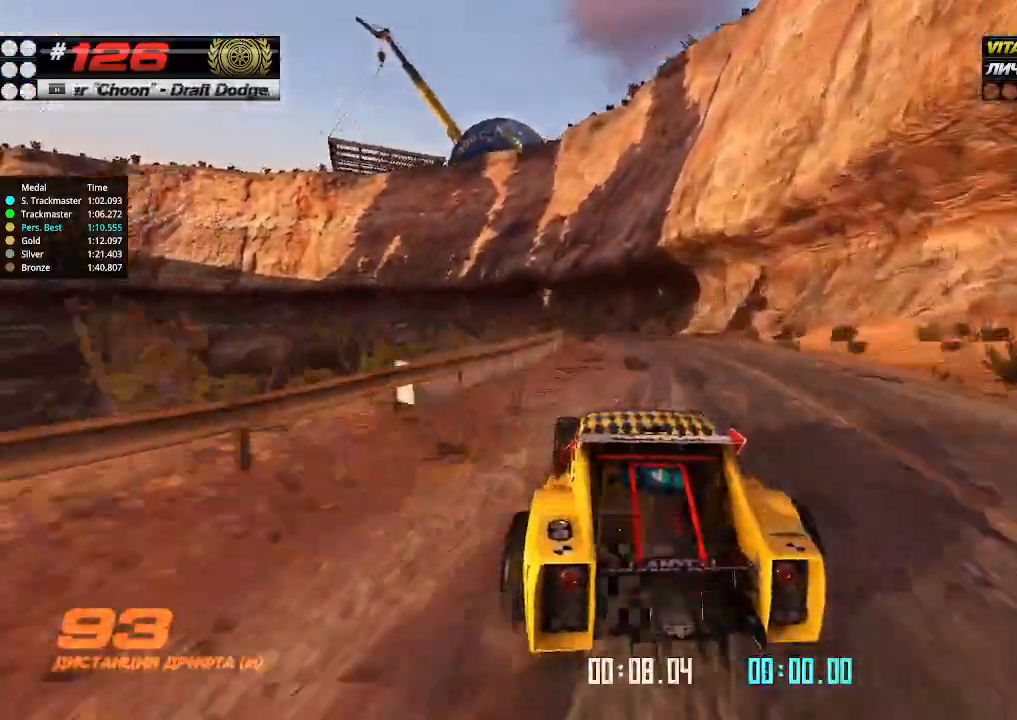
{"keys": ["up"], "events": [[34, "left", "up"], [134, "left", "down"], [234, "left", "up"], [334, "left", "down"], [400, "left", "up"]]}
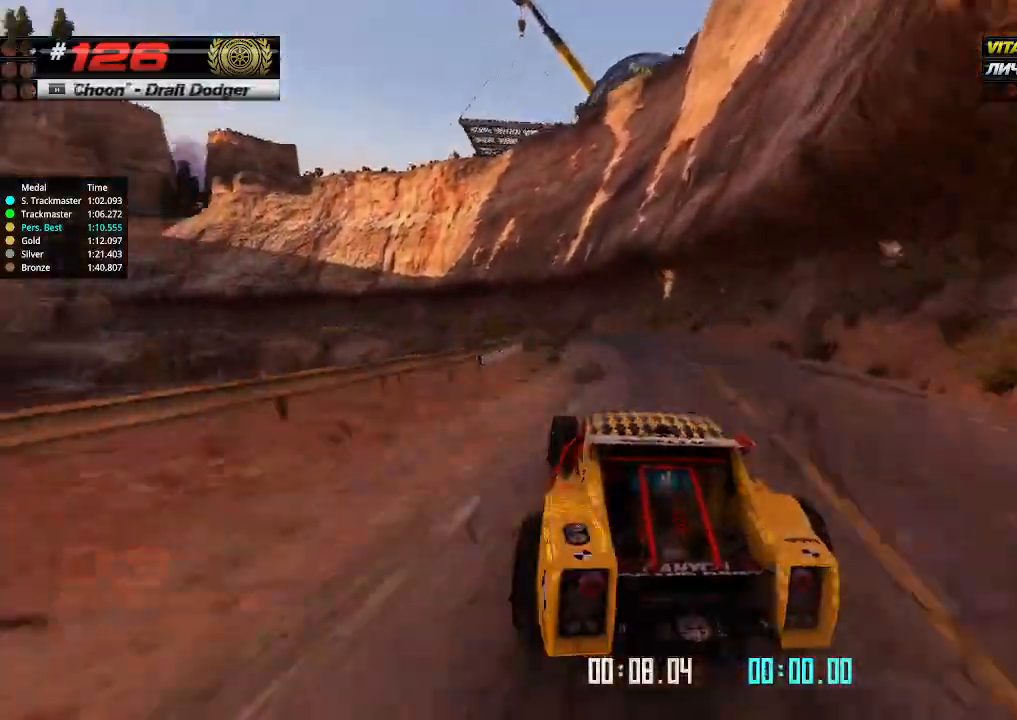
{"keys": ["up"], "events": [[34, "left", "down"], [200, "left", "up"], [367, "left", "down"], [467, "left", "up"]]}
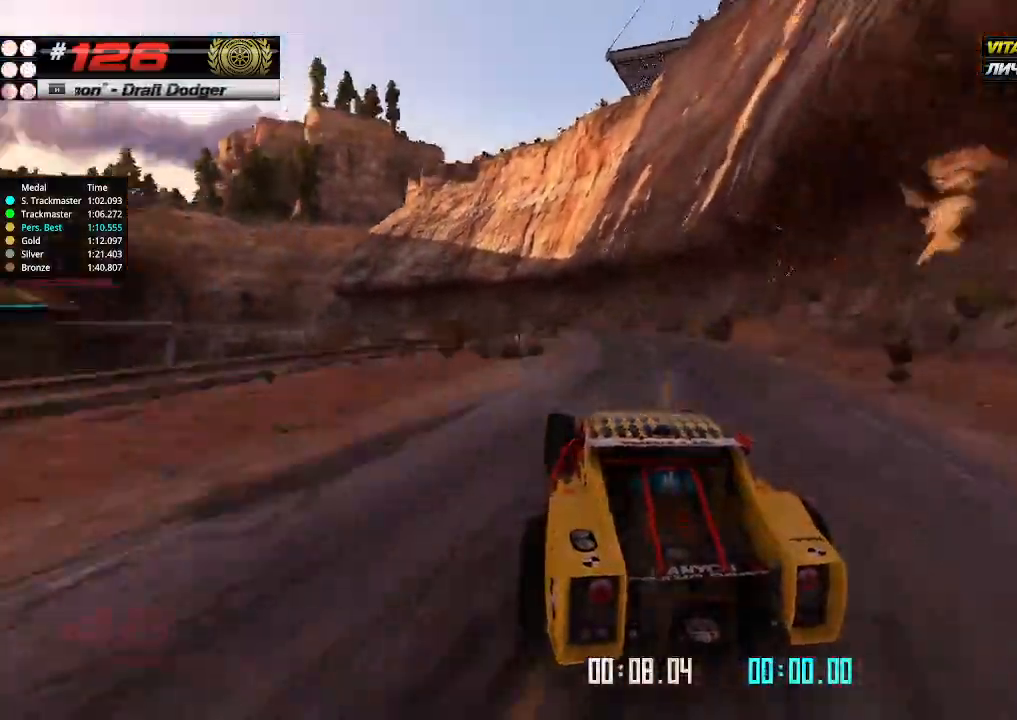
{"keys": ["left", "up"], "events": [[434, "left", "down"]]}
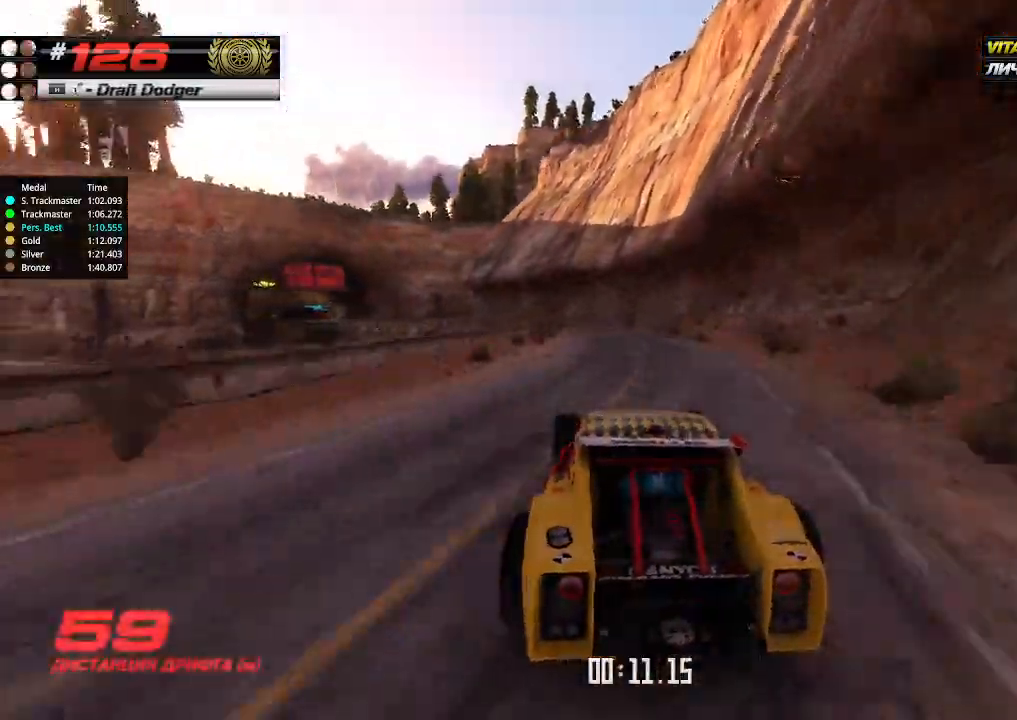
{"keys": ["up"], "events": [[200, "left", "up"]]}
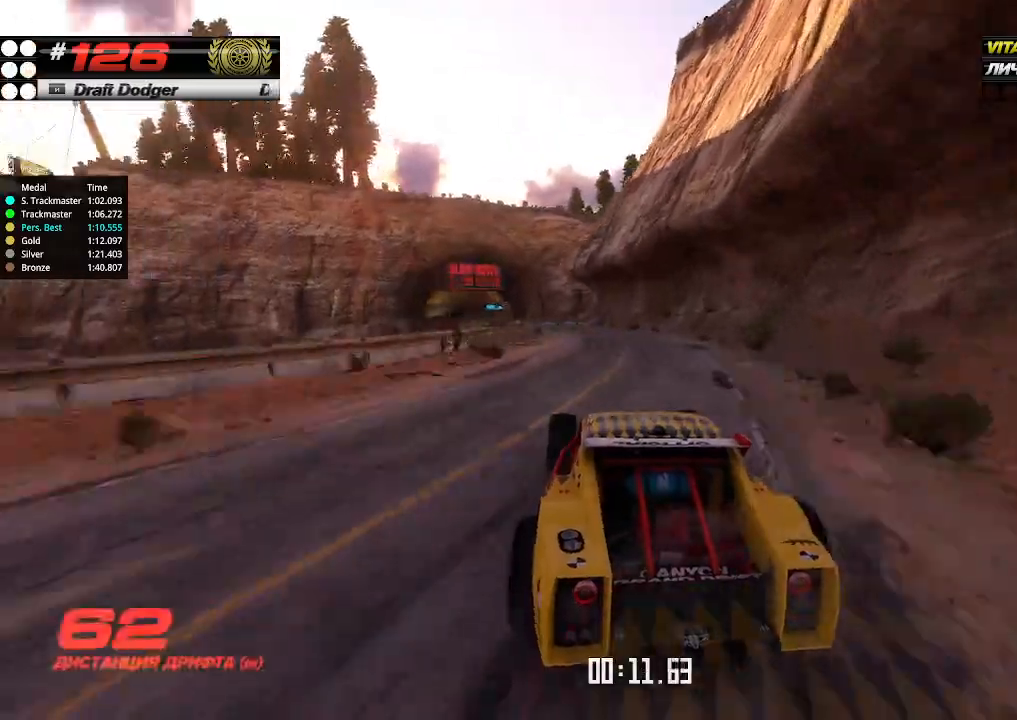
{"keys": ["up"], "events": [[200, "left", "down"], [334, "left", "up"]]}
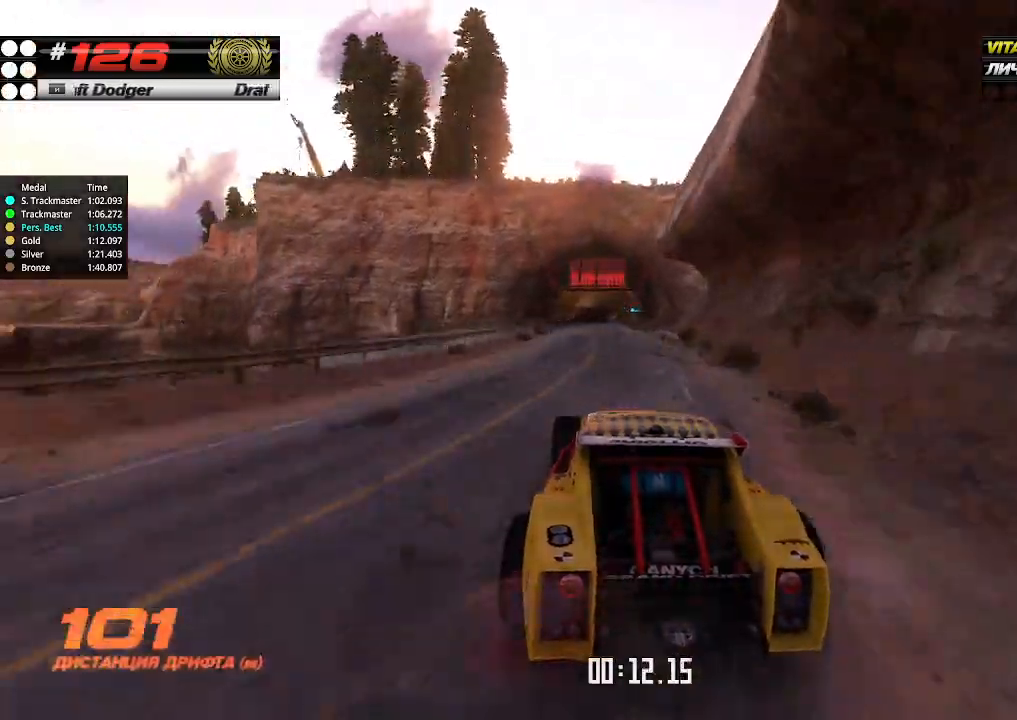
{"keys": ["up"], "events": []}
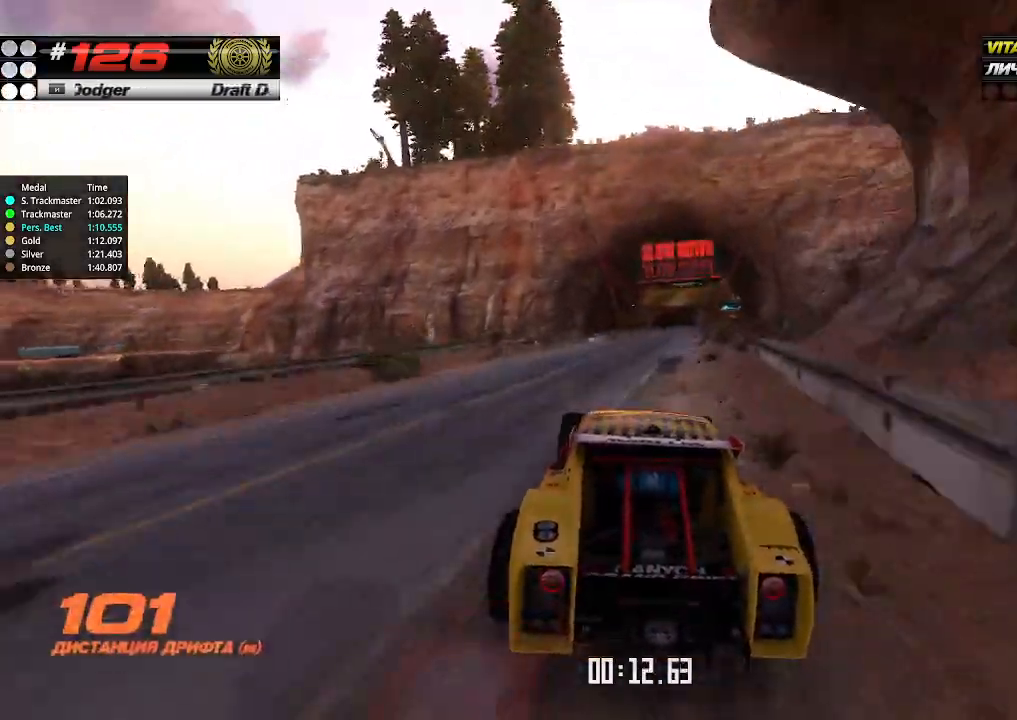
{"keys": ["right", "up"], "events": [[100, "right", "down"], [167, "right", "up"], [434, "right", "down"]]}
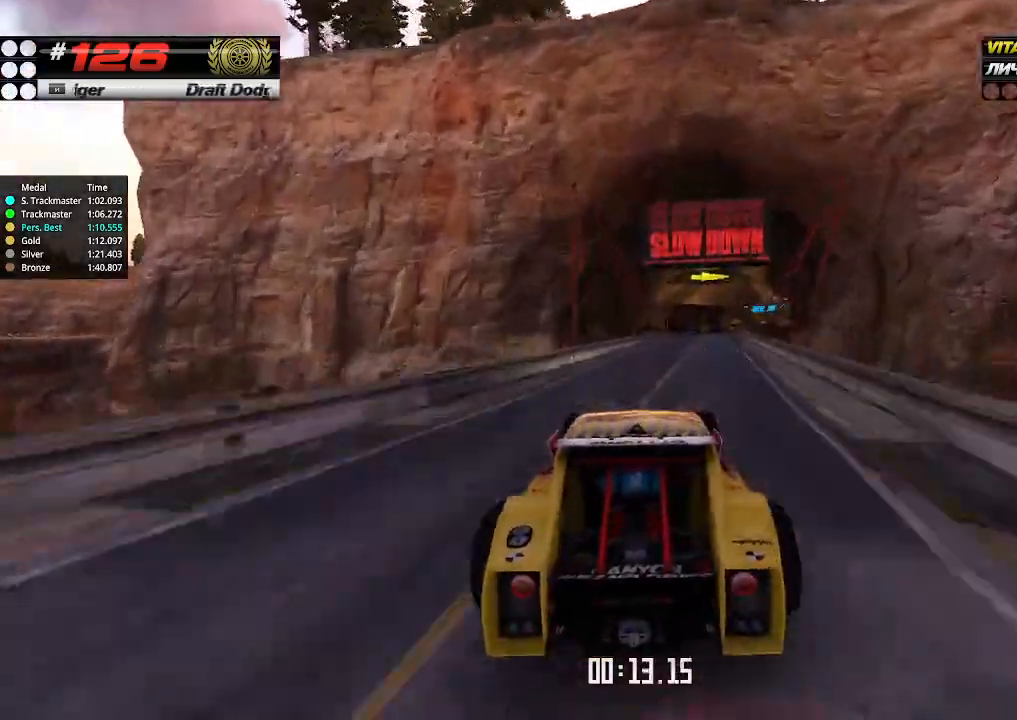
{"keys": ["right", "up"], "events": [[200, "right", "up"], [400, "right", "down"]]}
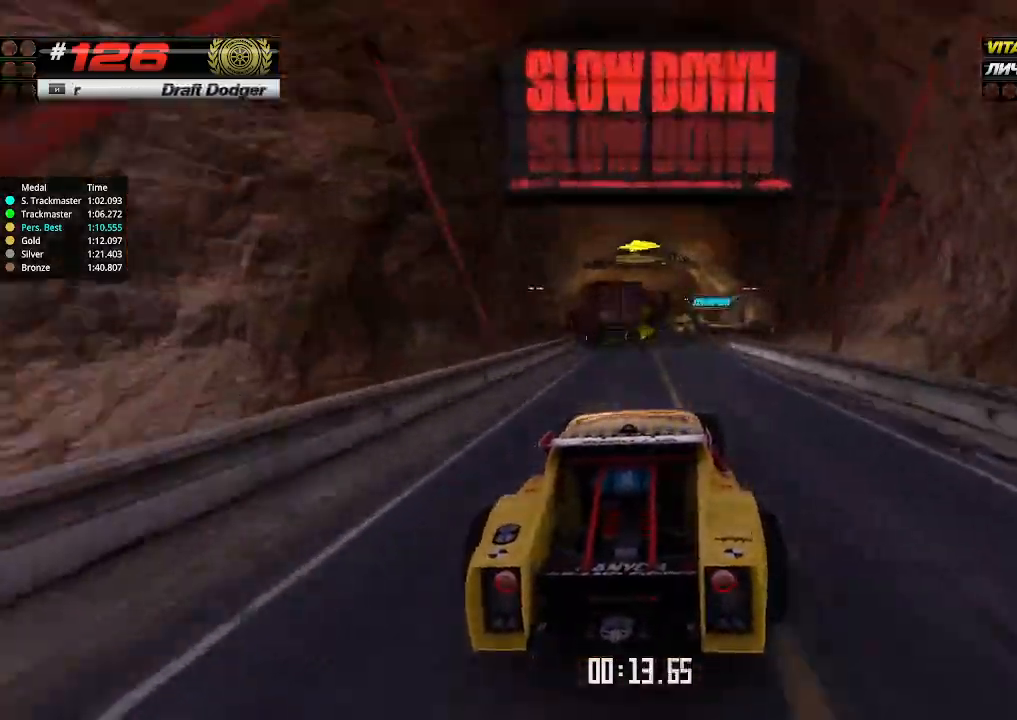
{"keys": ["up"], "events": [[67, "right", "up"]]}
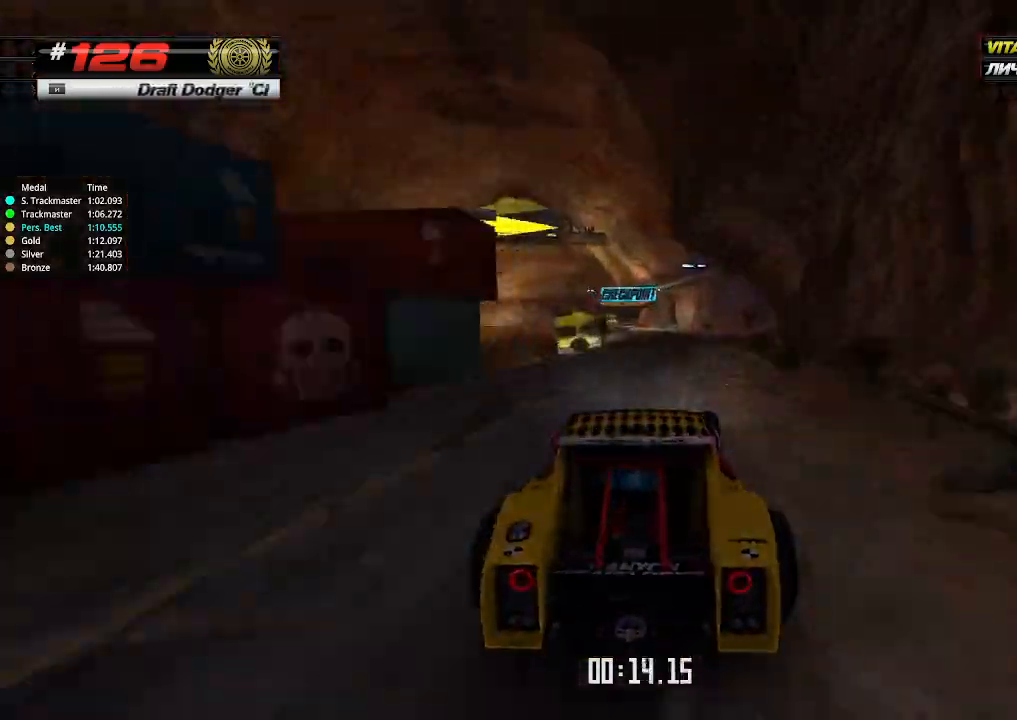
{"keys": ["up"], "events": [[167, "left", "down"], [300, "left", "up"], [400, "left", "down"], [467, "left", "up"]]}
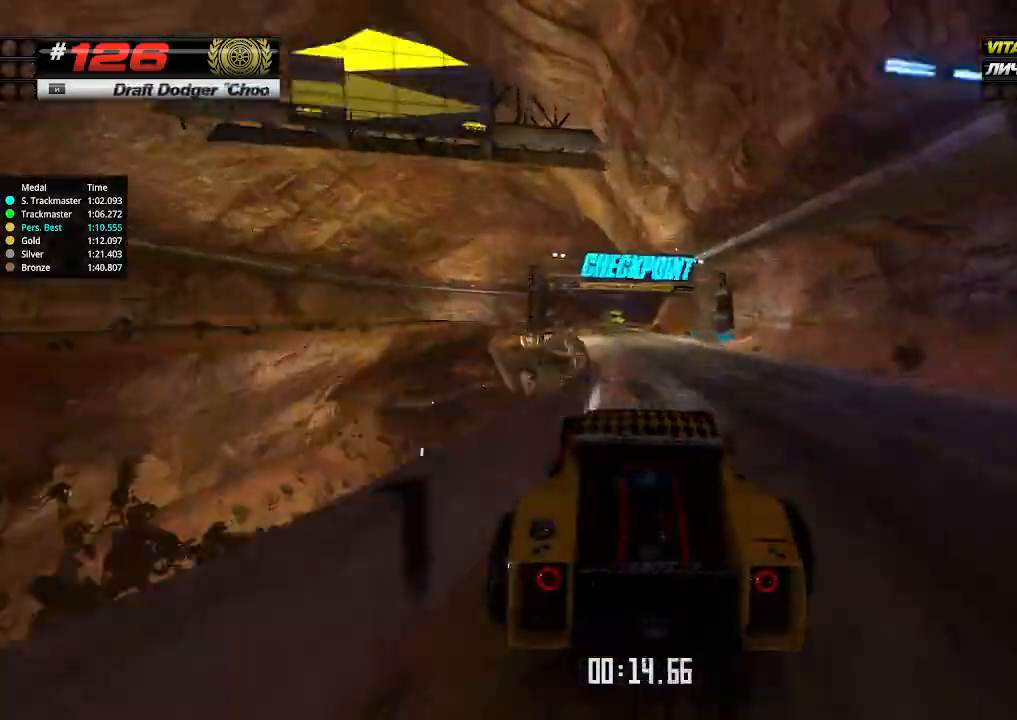
{"keys": ["right", "up"], "events": [[200, "left", "down"], [400, "left", "up"], [500, "right", "down"]]}
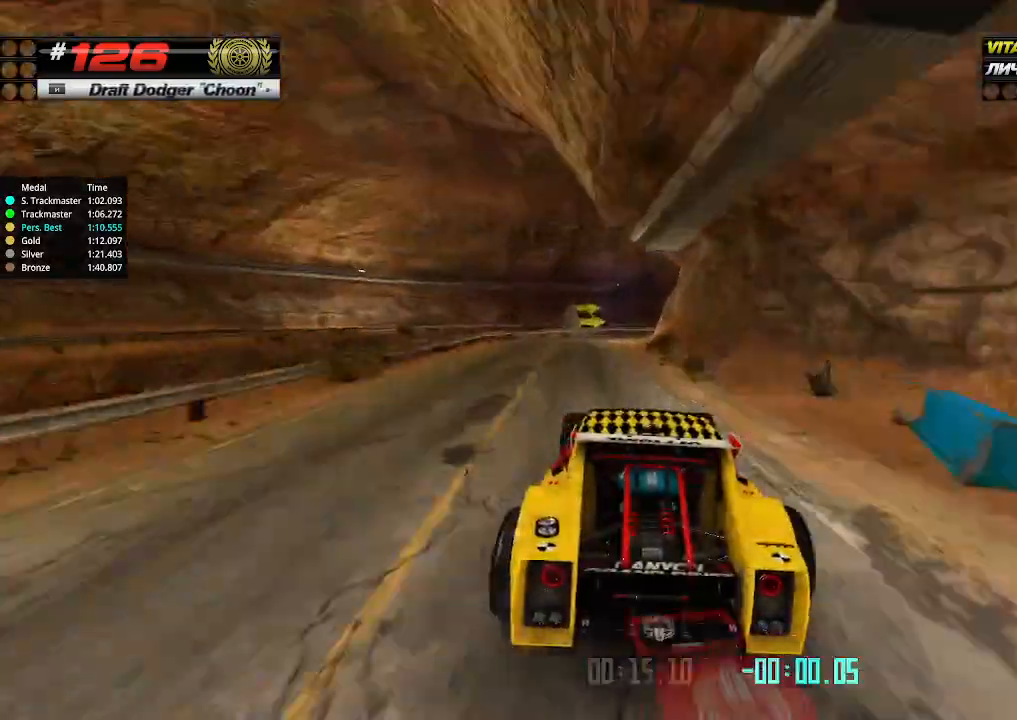
{"keys": ["down", "right"], "events": [[34, "down", "down"], [100, "up", "up"]]}
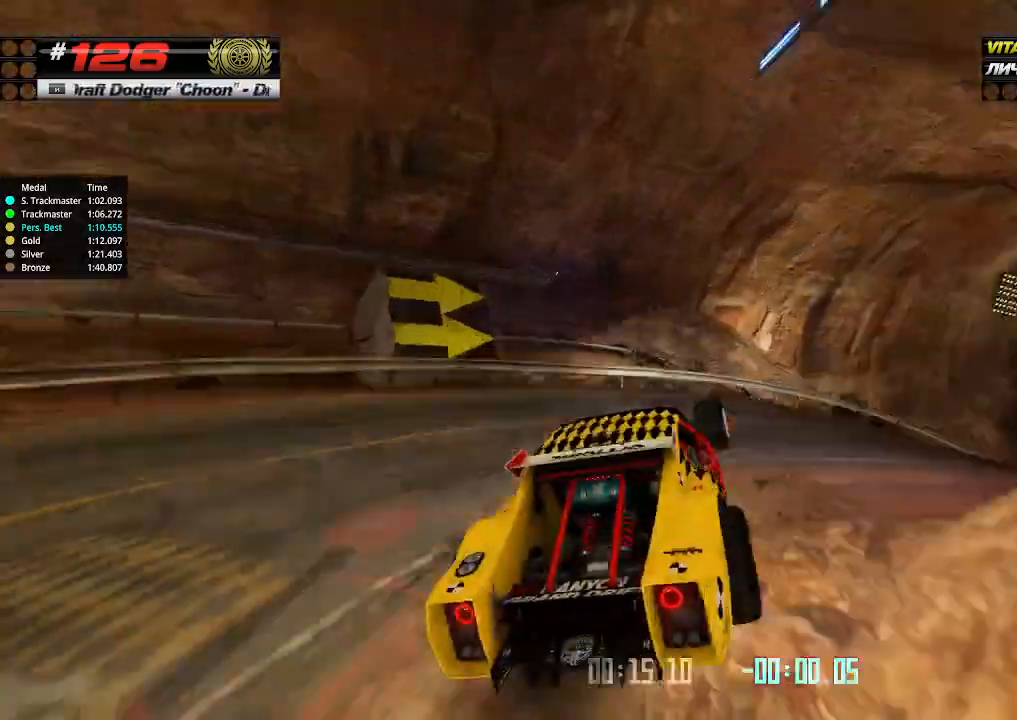
{"keys": ["up"], "events": [[167, "up", "down"], [267, "down", "up"], [367, "right", "up"], [467, "up", "up"], [500, "up", "down"]]}
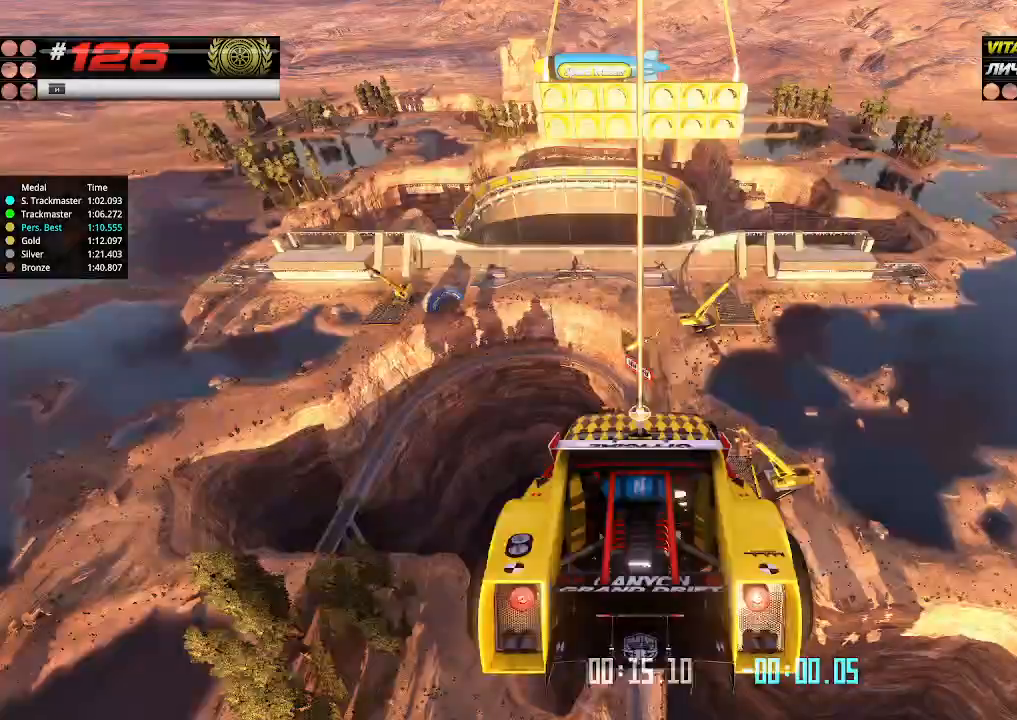
{"keys": ["up"], "events": []}
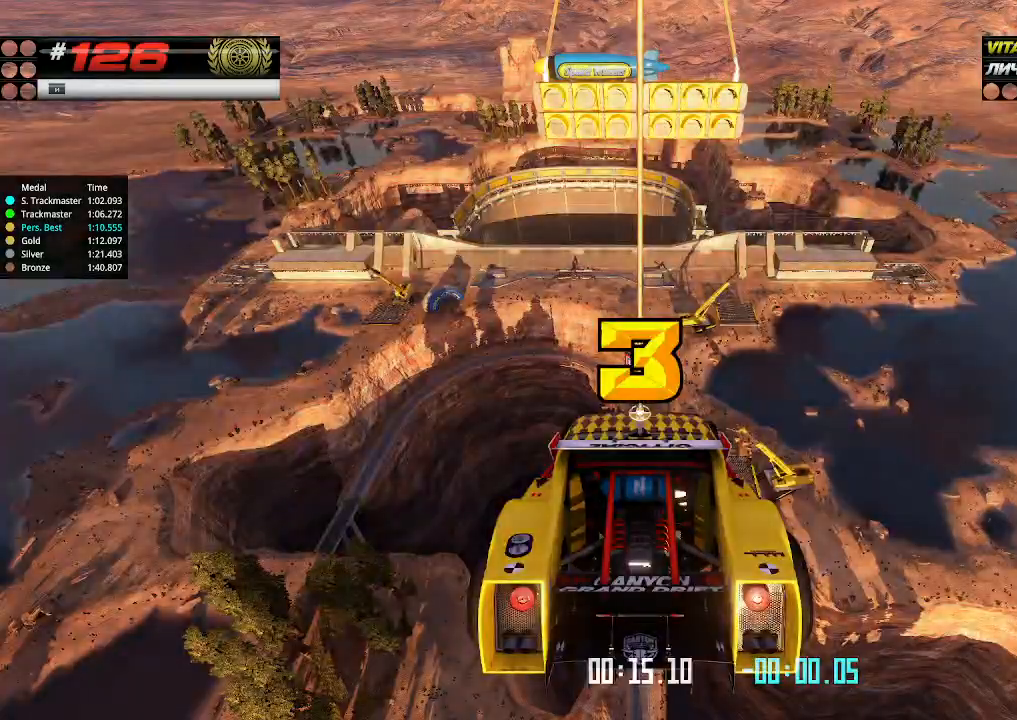
{"keys": ["up"], "events": []}
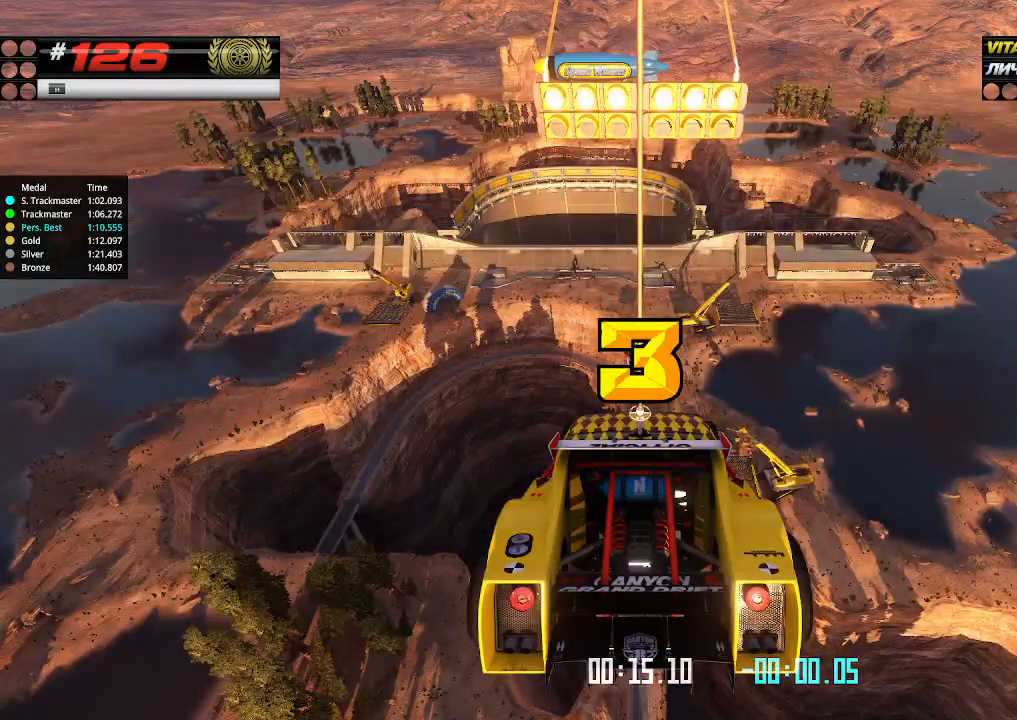
{"keys": ["up"], "events": []}
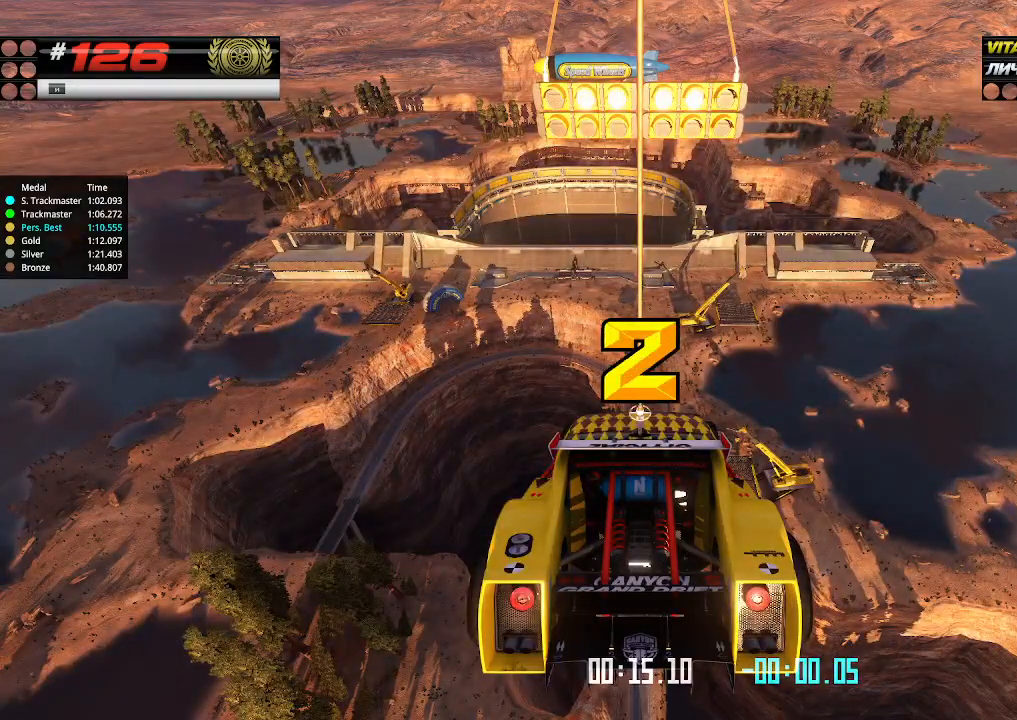
{"keys": ["up"], "events": []}
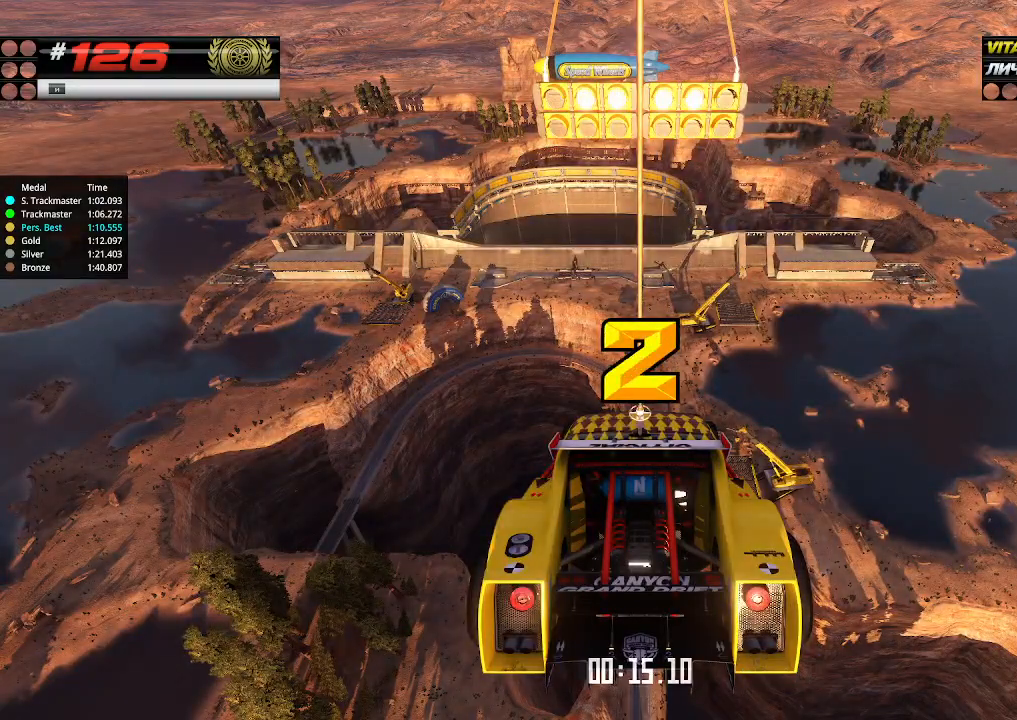
{"keys": ["up"], "events": []}
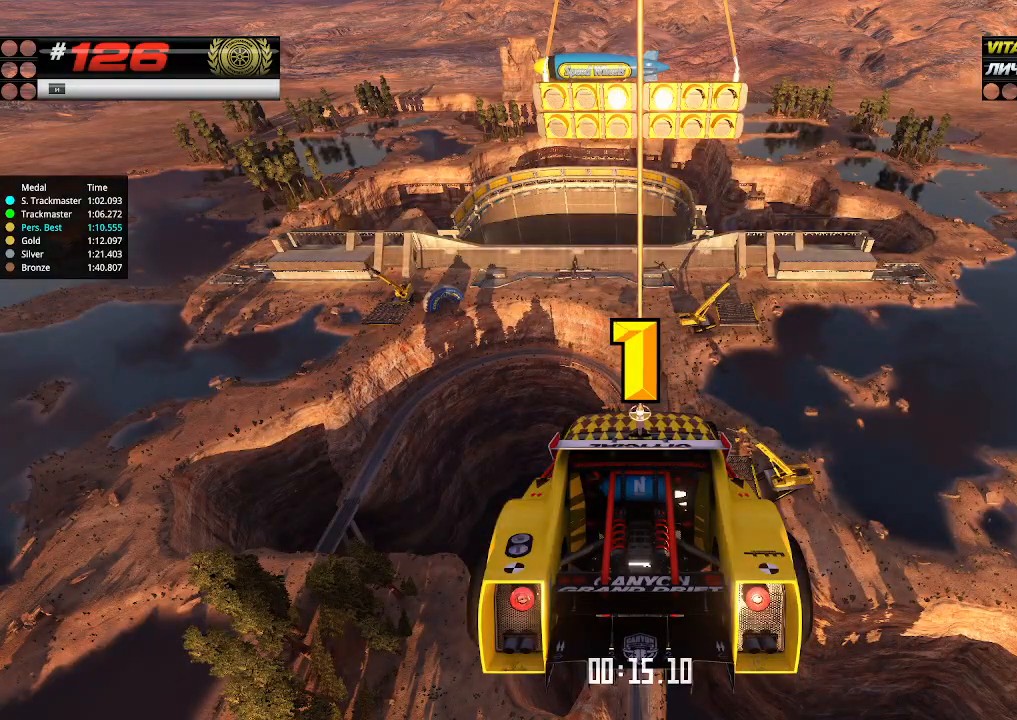
{"keys": ["up"], "events": []}
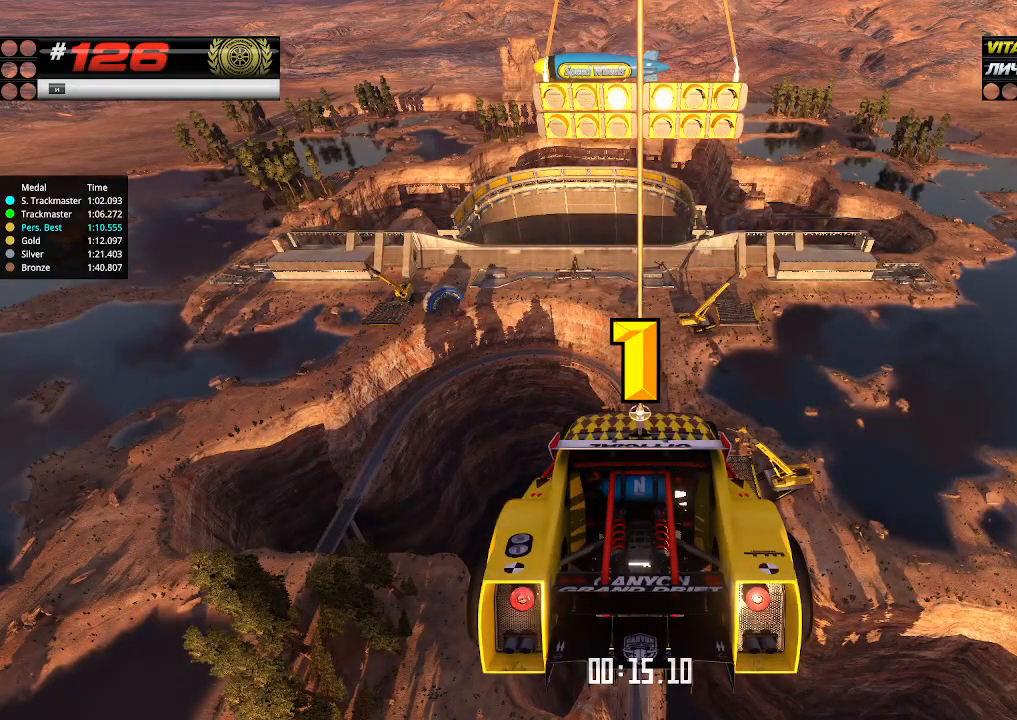
{"keys": ["up"], "events": []}
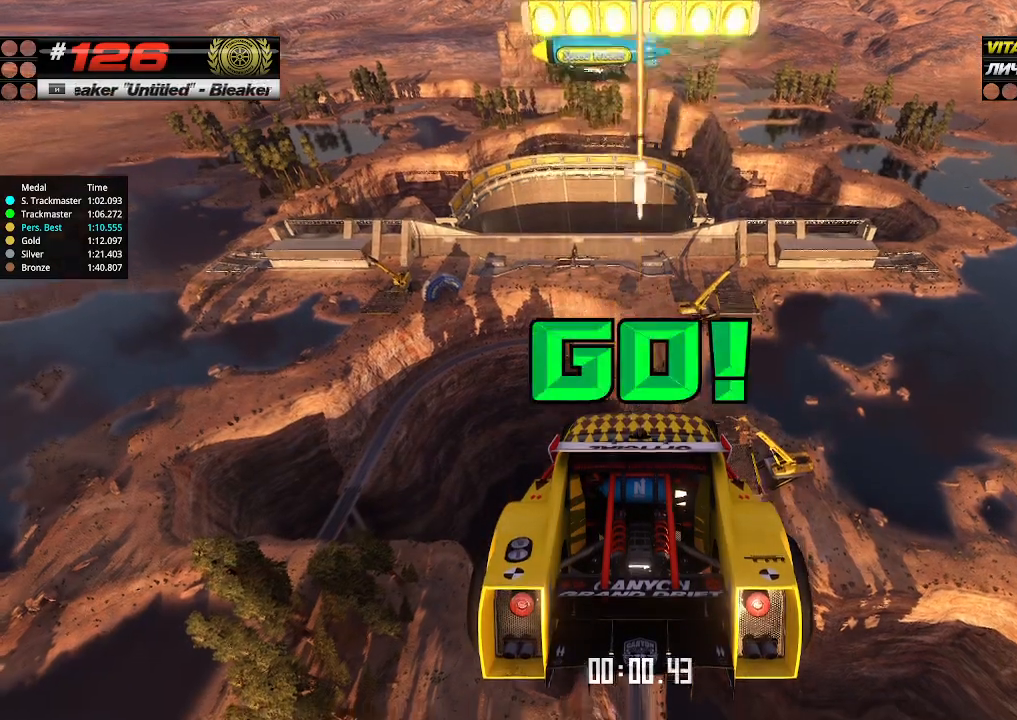
{"keys": ["up"], "events": []}
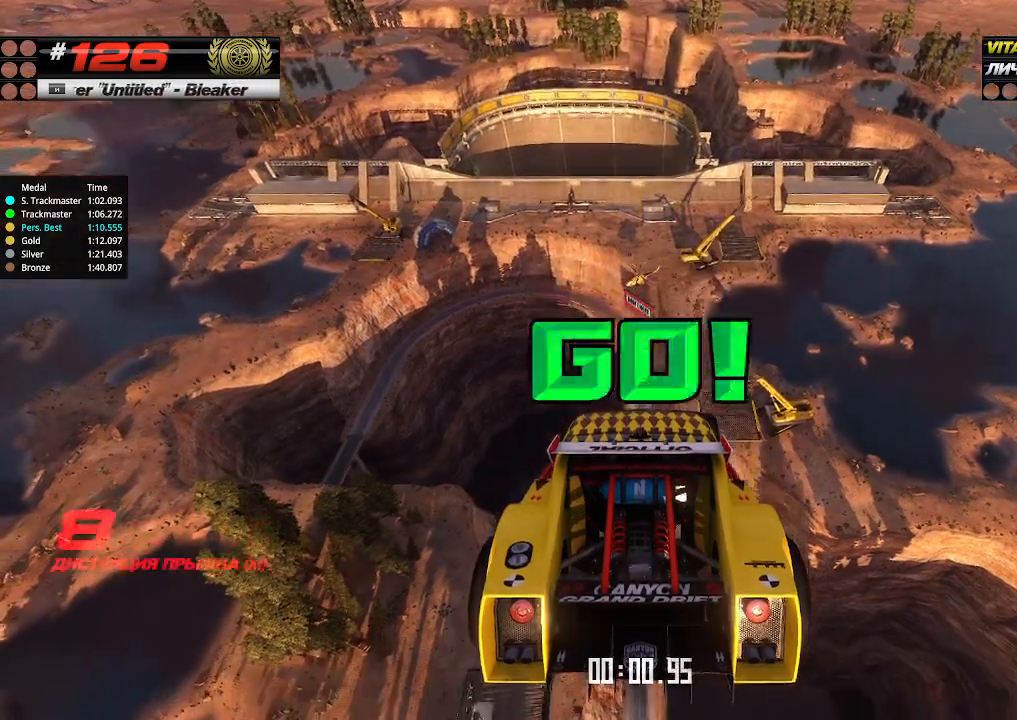
{"keys": ["up"], "events": []}